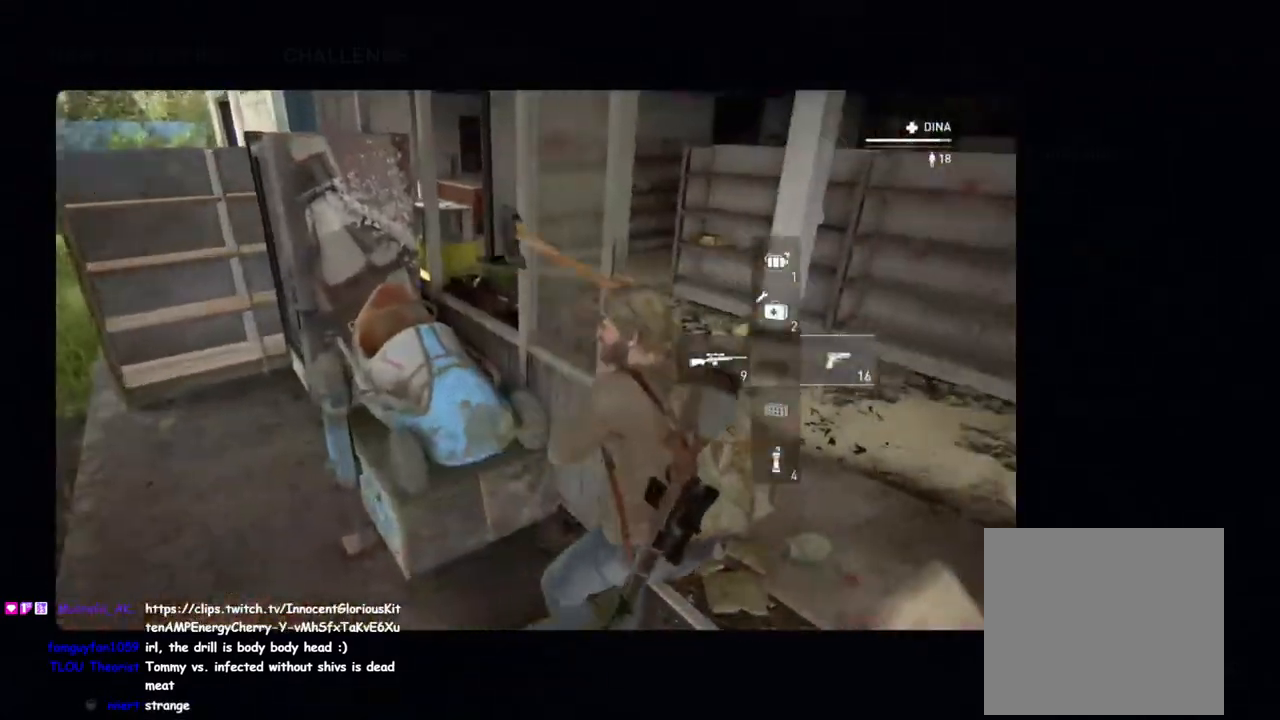
Gameplay with a controller (PlayStation layout); each line is a JSON object with the inputs held at the frame after it. "events" lists button and stick changes between this image and that frame as [ms after this image, input, new state], when the widget could be followed in between.
{"buttons": ["DPAD_DOWN"], "left_stick": "center", "right_stick": "center", "events": [[417, "DPAD_DOWN", "down"]]}
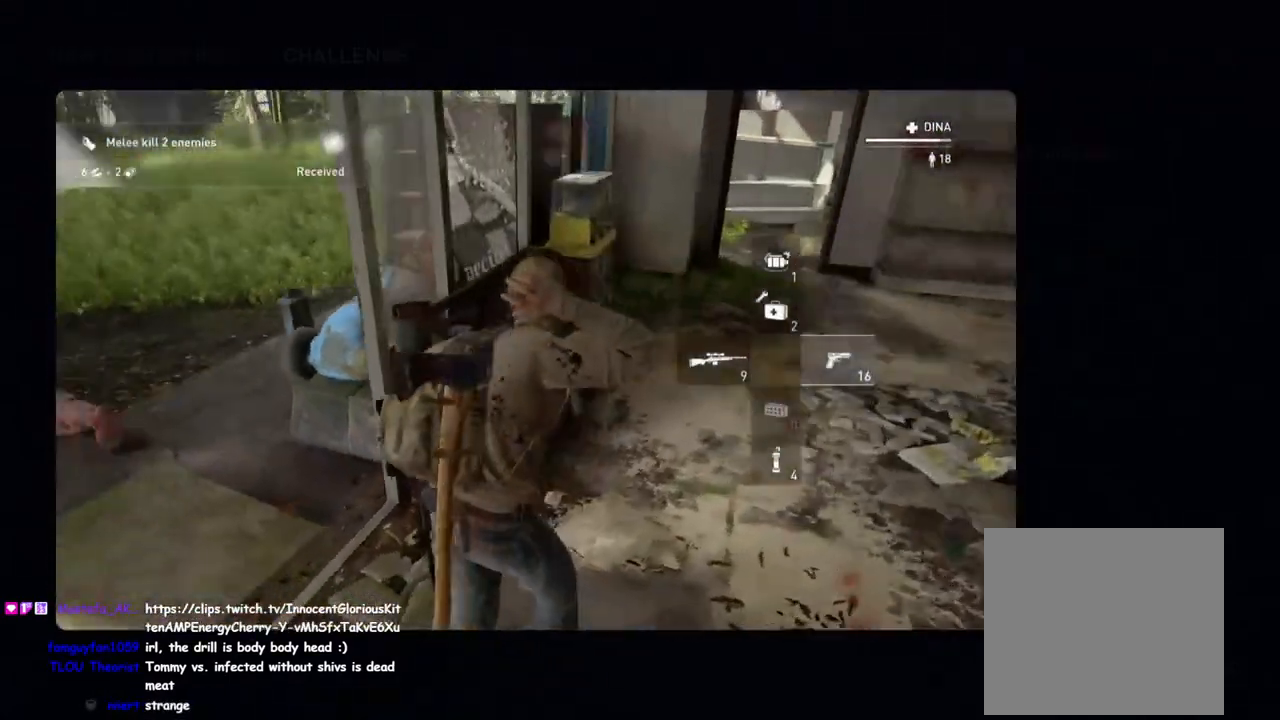
{"buttons": ["DPAD_DOWN"], "left_stick": "center", "right_stick": "center", "events": [[50, "DPAD_DOWN", "up"], [467, "DPAD_DOWN", "down"]]}
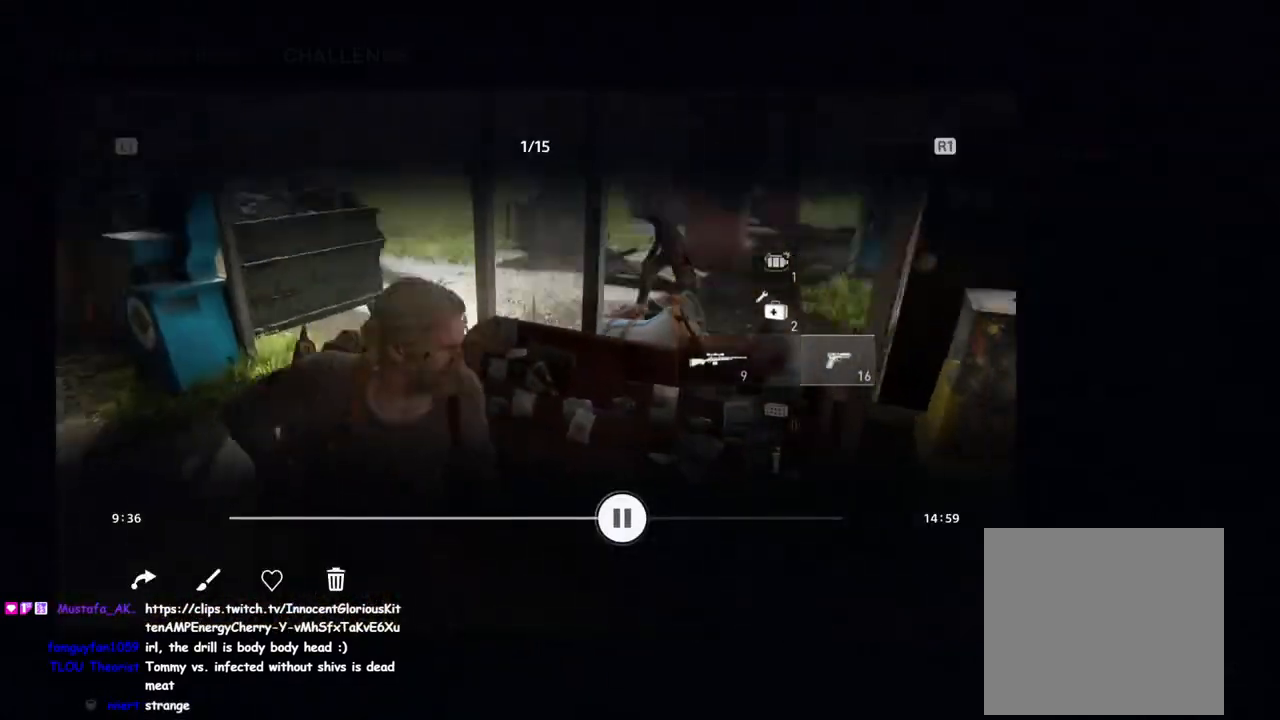
{"buttons": ["DPAD_RIGHT"], "left_stick": "center", "right_stick": "center", "events": [[67, "DPAD_DOWN", "up"], [200, "DPAD_RIGHT", "down"]]}
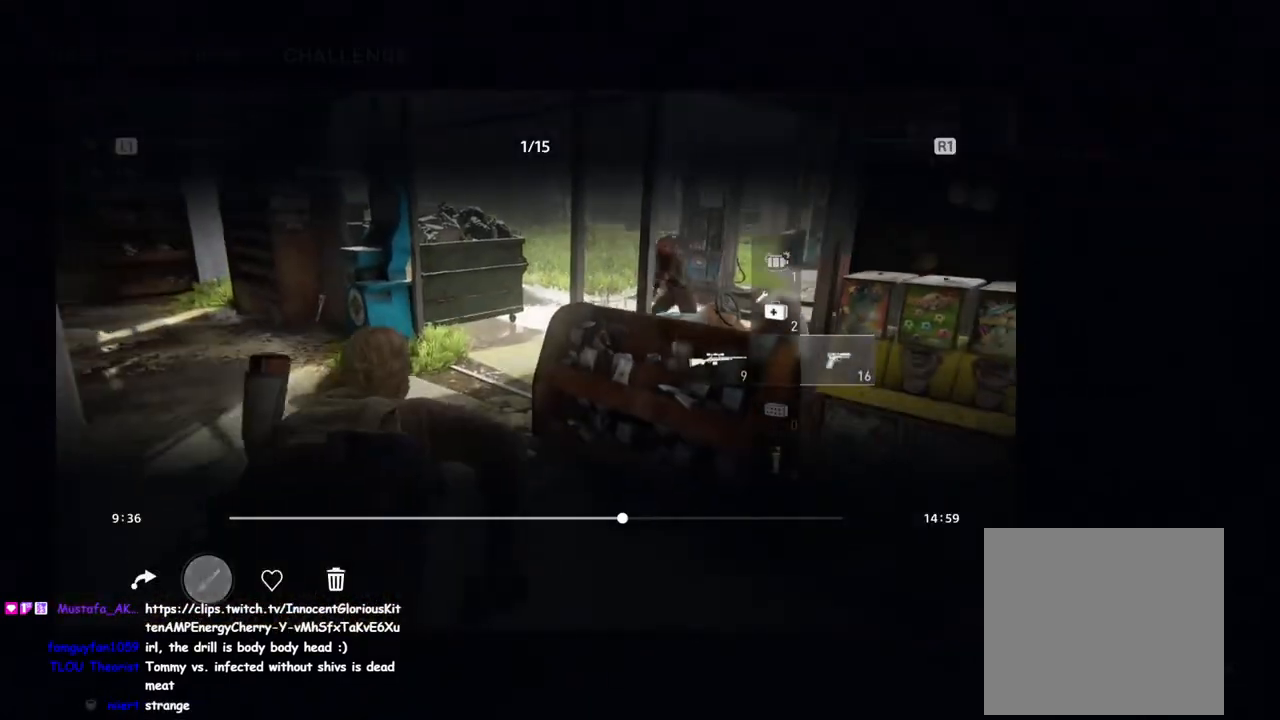
{"buttons": [], "left_stick": "center", "right_stick": "center", "events": [[150, "DPAD_RIGHT", "up"]]}
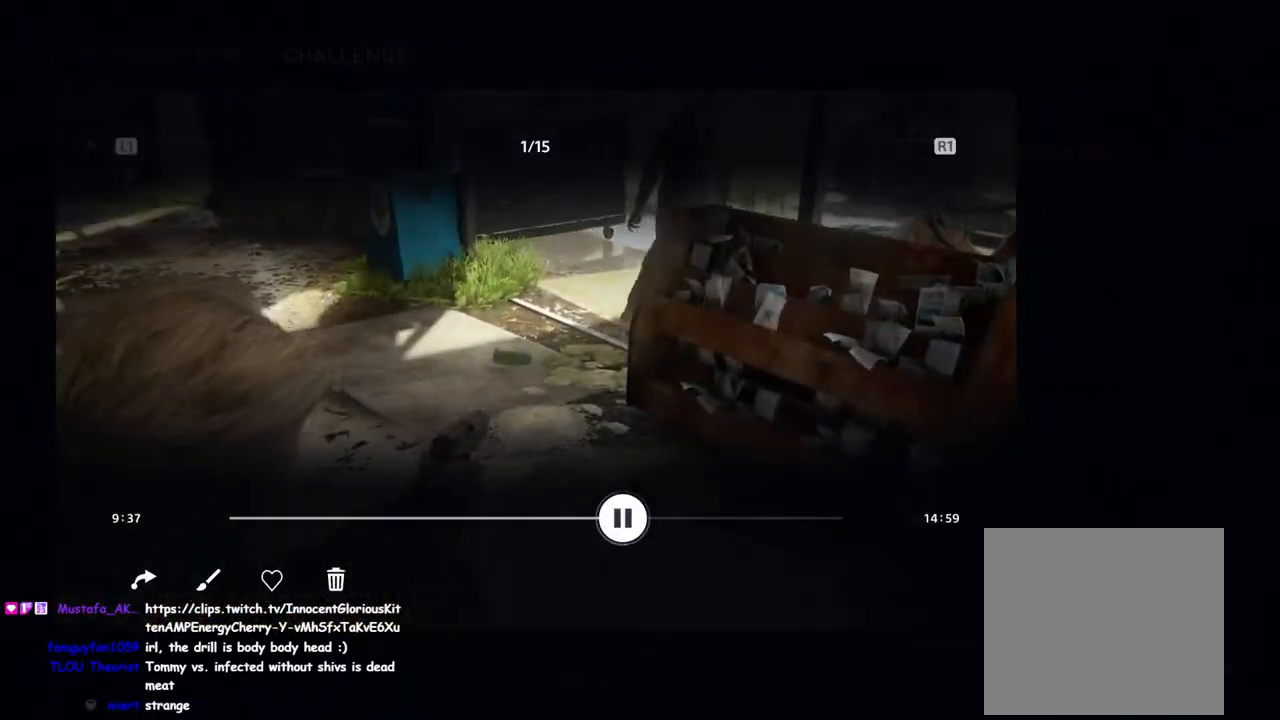
{"buttons": ["DPAD_RIGHT"], "left_stick": "center", "right_stick": "center", "events": [[233, "DPAD_DOWN", "down"], [350, "DPAD_DOWN", "up"], [483, "DPAD_RIGHT", "down"]]}
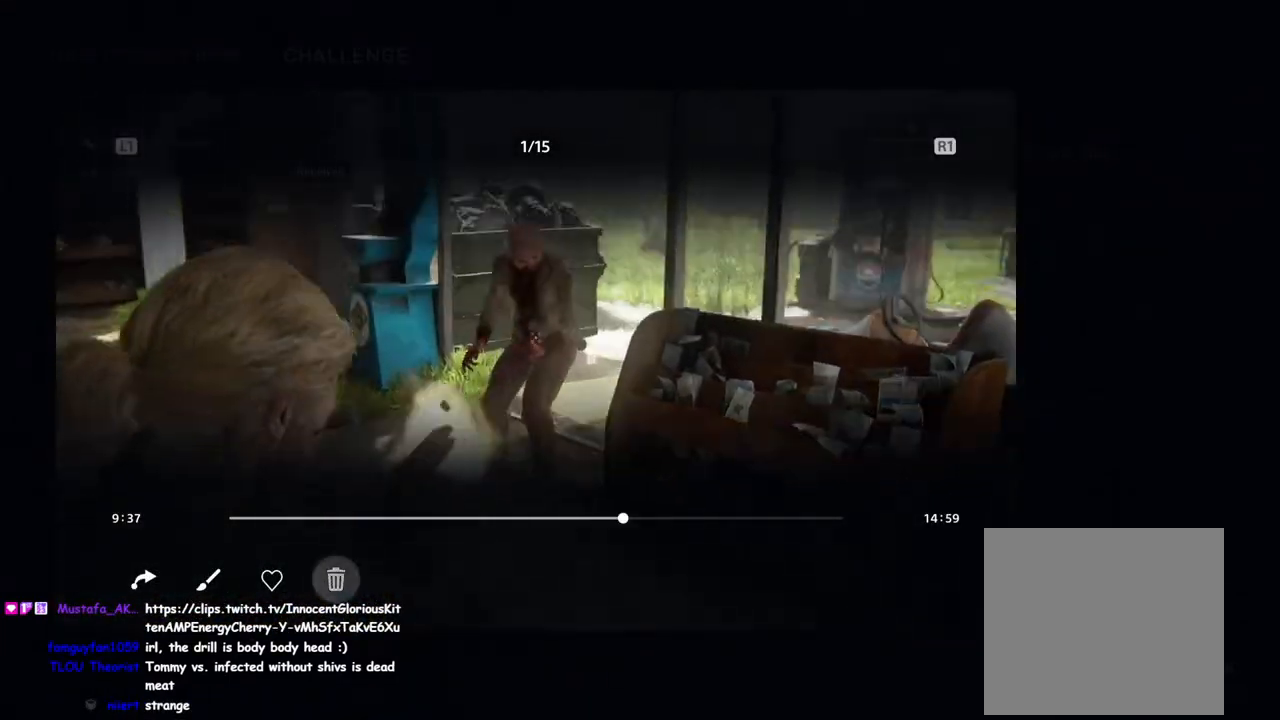
{"buttons": [], "left_stick": "center", "right_stick": "center", "events": [[100, "DPAD_RIGHT", "up"], [333, "DPAD_DOWN", "down"], [483, "DPAD_DOWN", "up"]]}
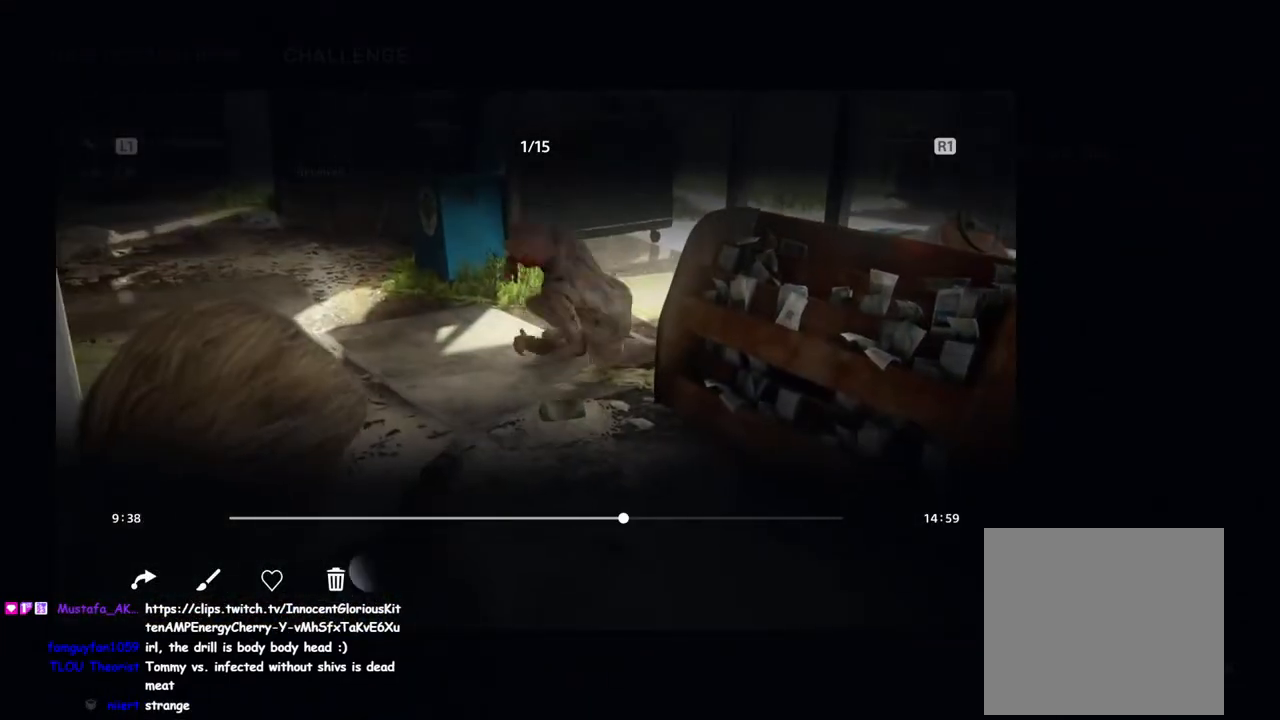
{"buttons": [], "left_stick": "center", "right_stick": "center", "events": [[33, "CROSS", "down"], [183, "CROSS", "up"]]}
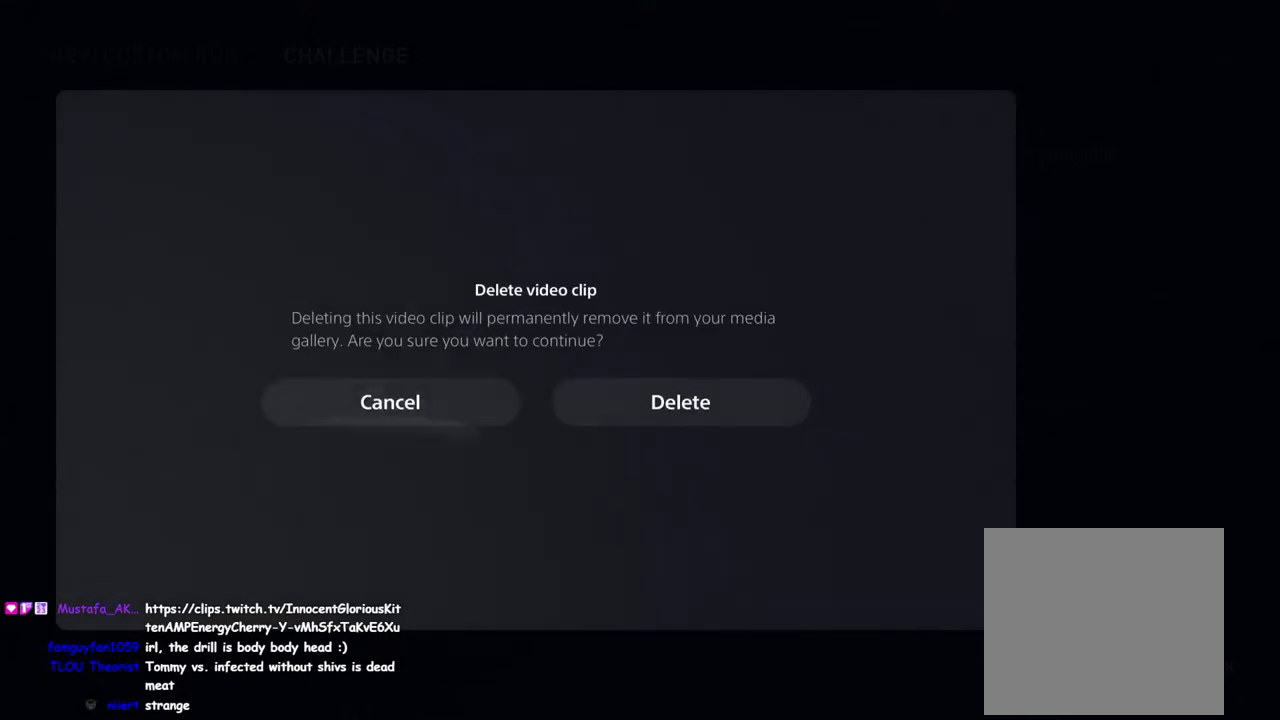
{"buttons": [], "left_stick": "center", "right_stick": "center", "events": [[167, "DPAD_RIGHT", "down"], [283, "CROSS", "down"], [317, "DPAD_RIGHT", "up"], [433, "CROSS", "up"]]}
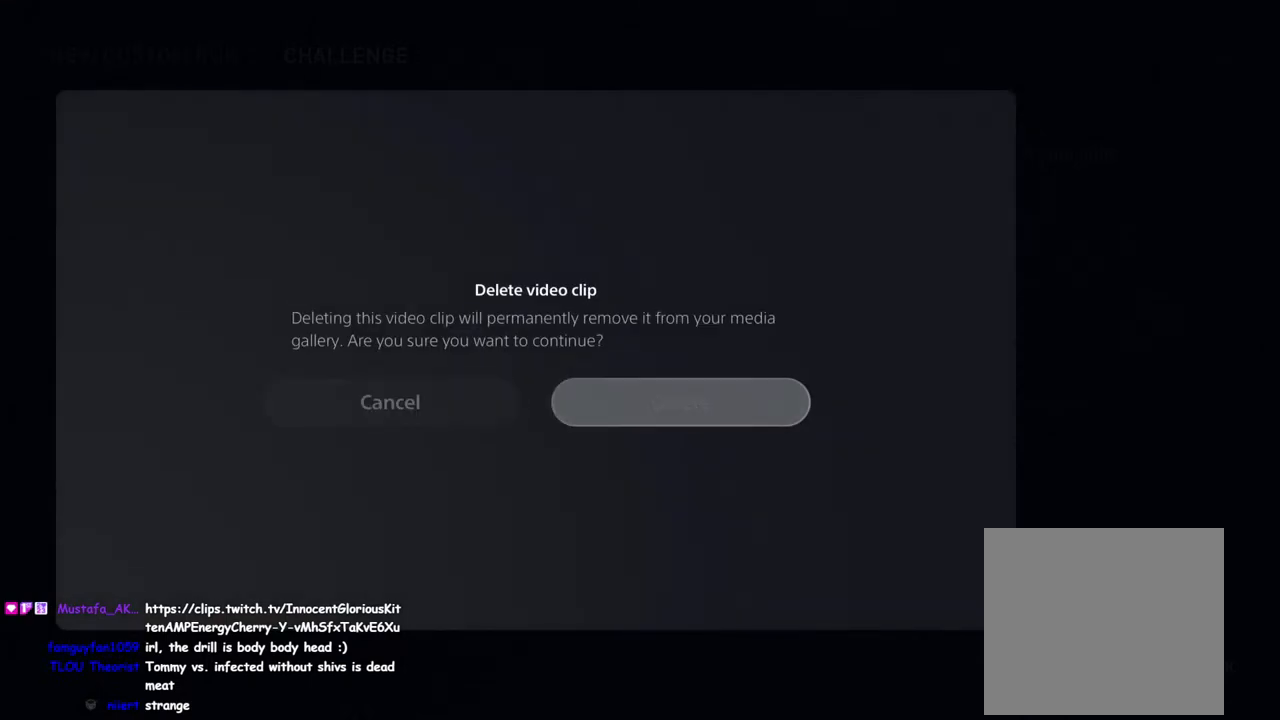
{"buttons": [], "left_stick": "center", "right_stick": "center", "events": []}
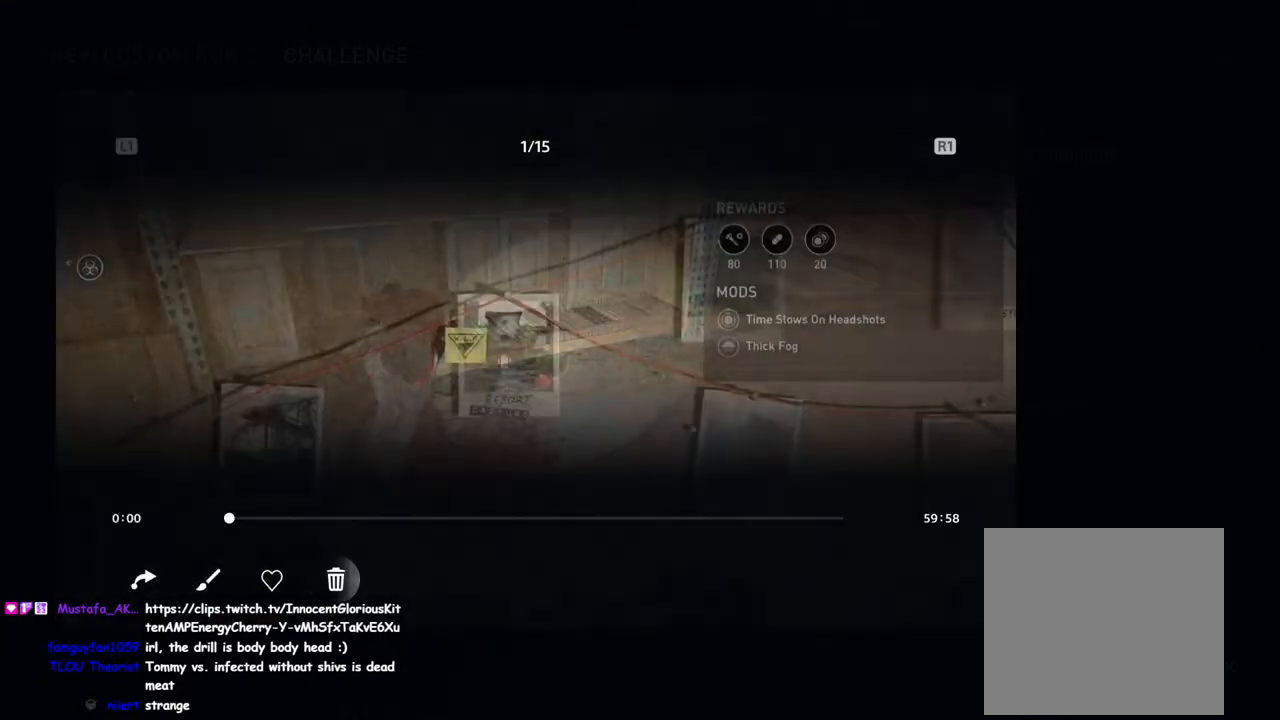
{"buttons": ["CIRCLE"], "left_stick": "center", "right_stick": "center", "events": [[417, "CIRCLE", "down"]]}
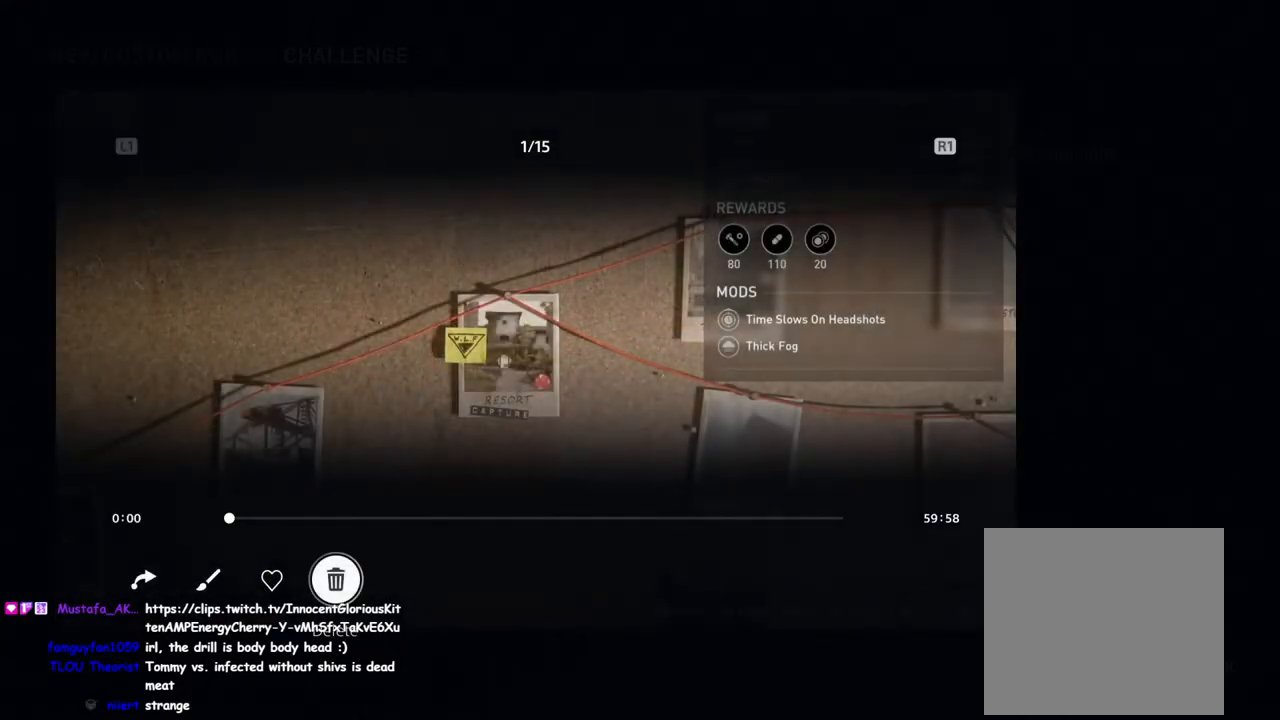
{"buttons": [], "left_stick": "center", "right_stick": "center", "events": [[67, "CIRCLE", "up"], [150, "CIRCLE", "down"], [267, "CIRCLE", "up"]]}
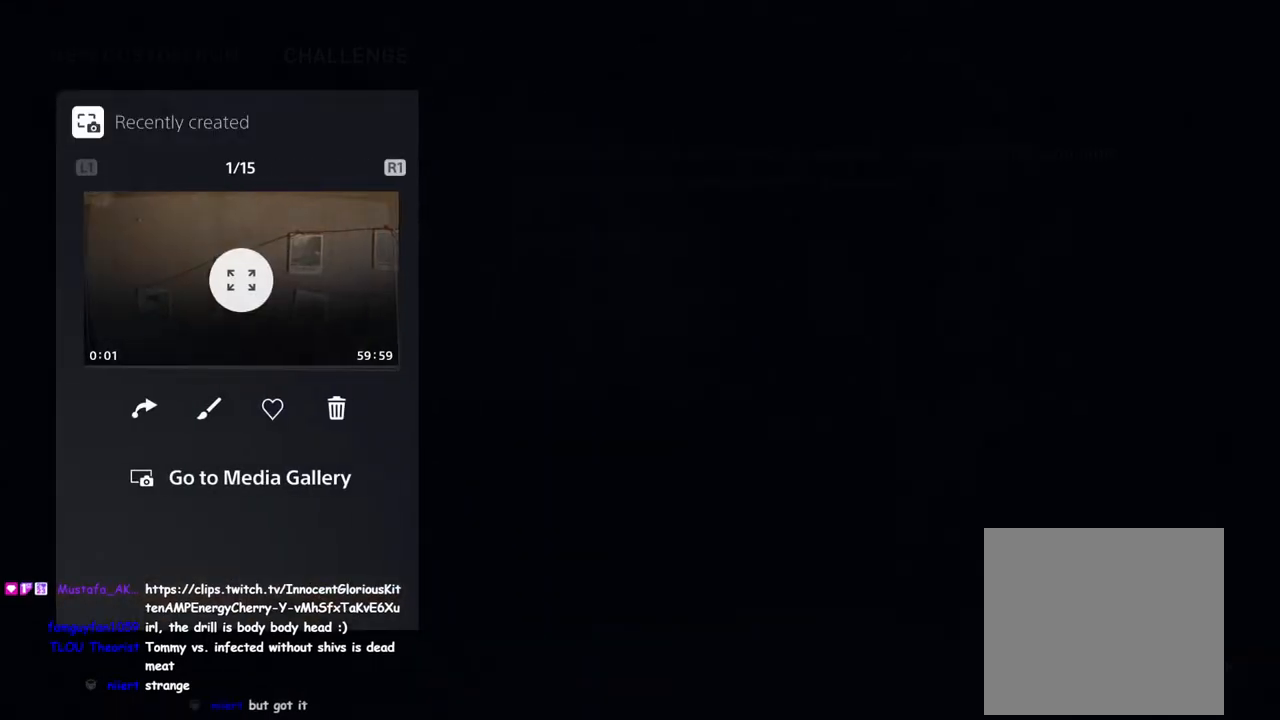
{"buttons": [], "left_stick": "center", "right_stick": "center", "events": [[133, "CIRCLE", "down"], [283, "CIRCLE", "up"]]}
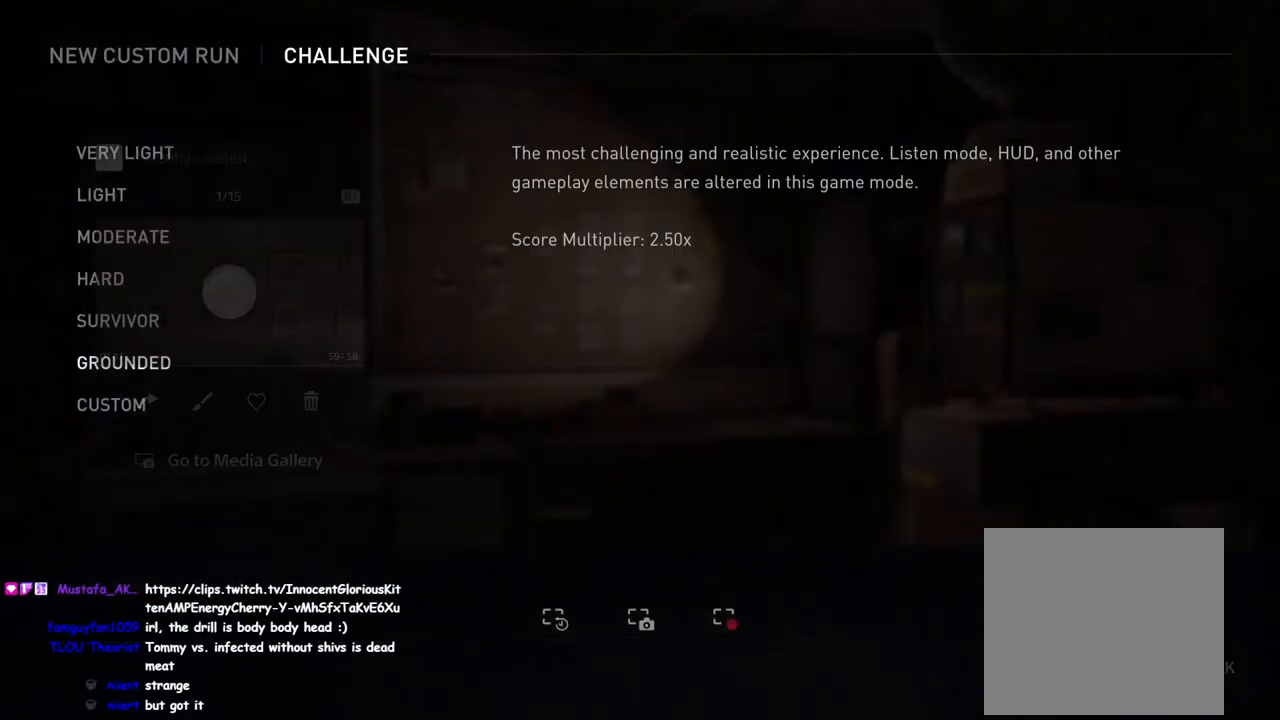
{"buttons": [], "left_stick": "center", "right_stick": "center", "events": []}
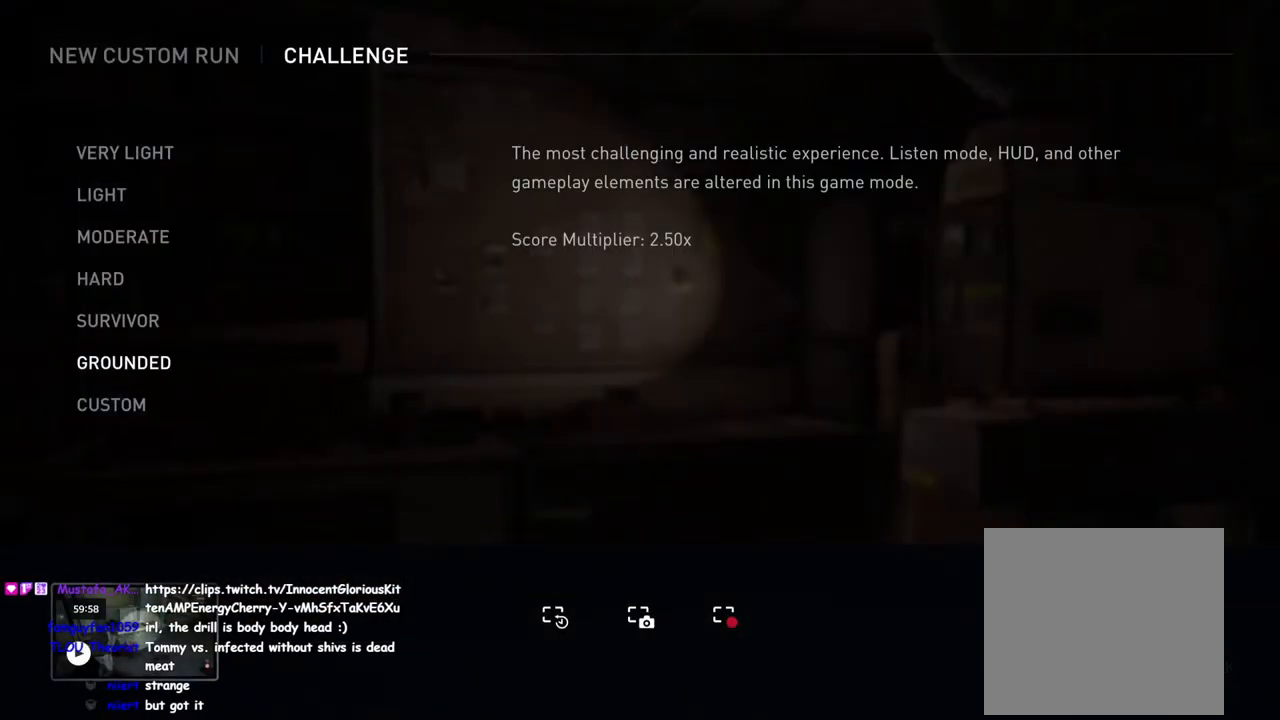
{"buttons": [], "left_stick": "center", "right_stick": "center", "events": []}
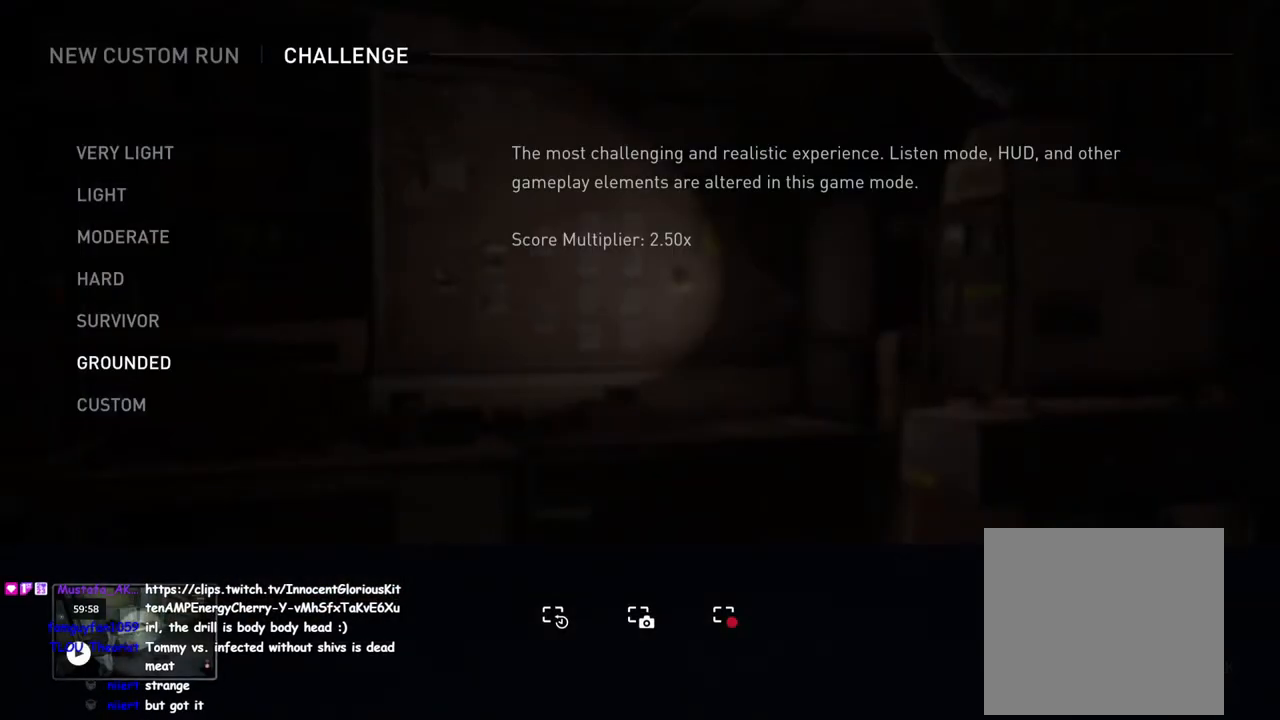
{"buttons": [], "left_stick": "center", "right_stick": "center", "events": []}
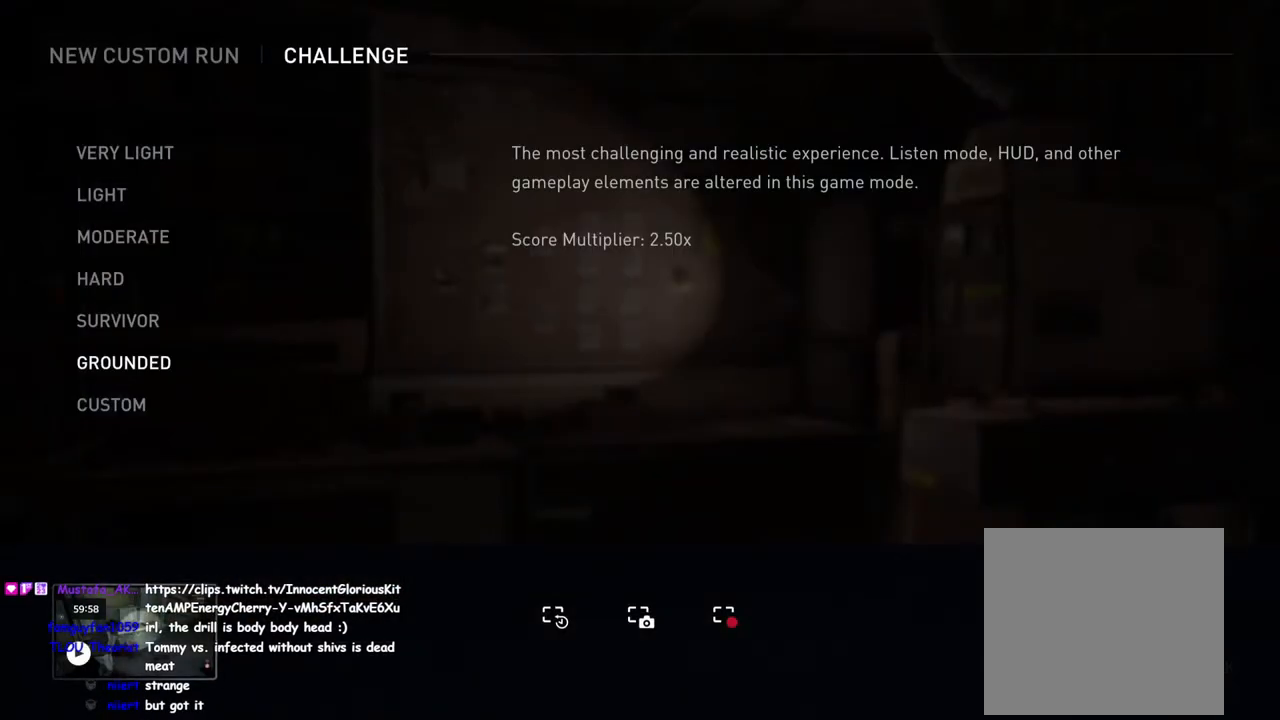
{"buttons": [], "left_stick": "center", "right_stick": "center", "events": []}
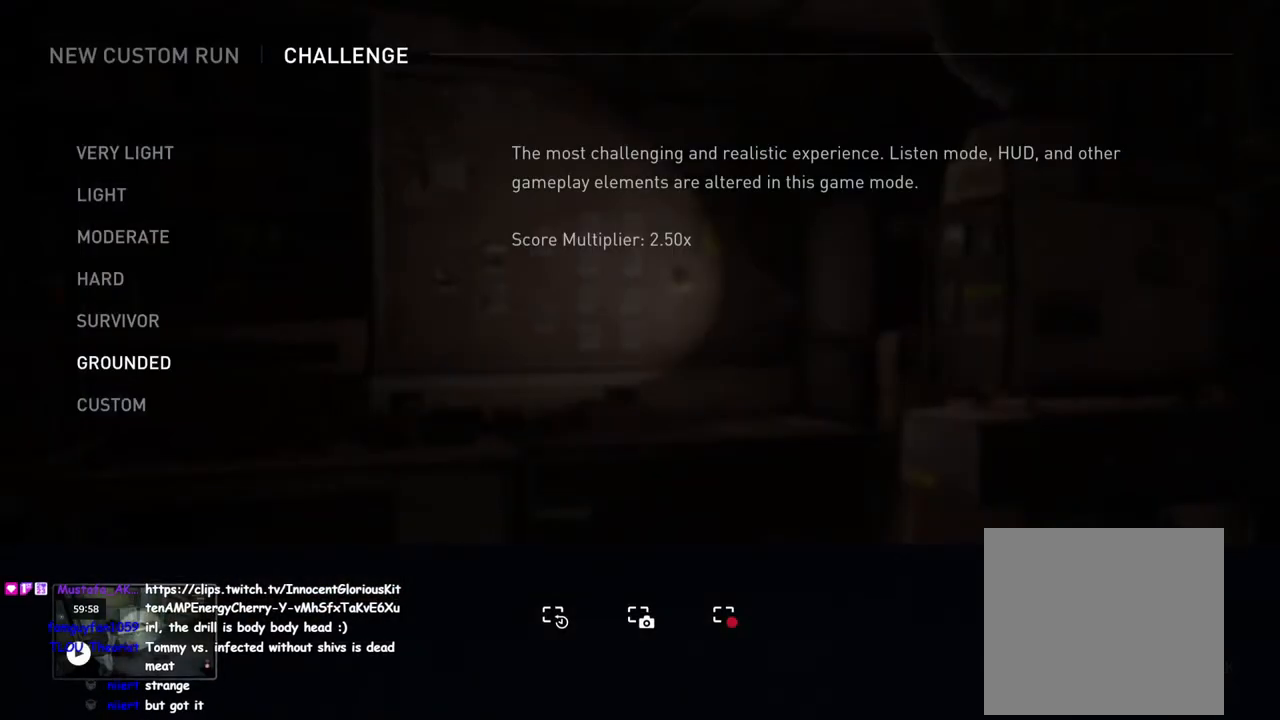
{"buttons": [], "left_stick": "center", "right_stick": "center", "events": []}
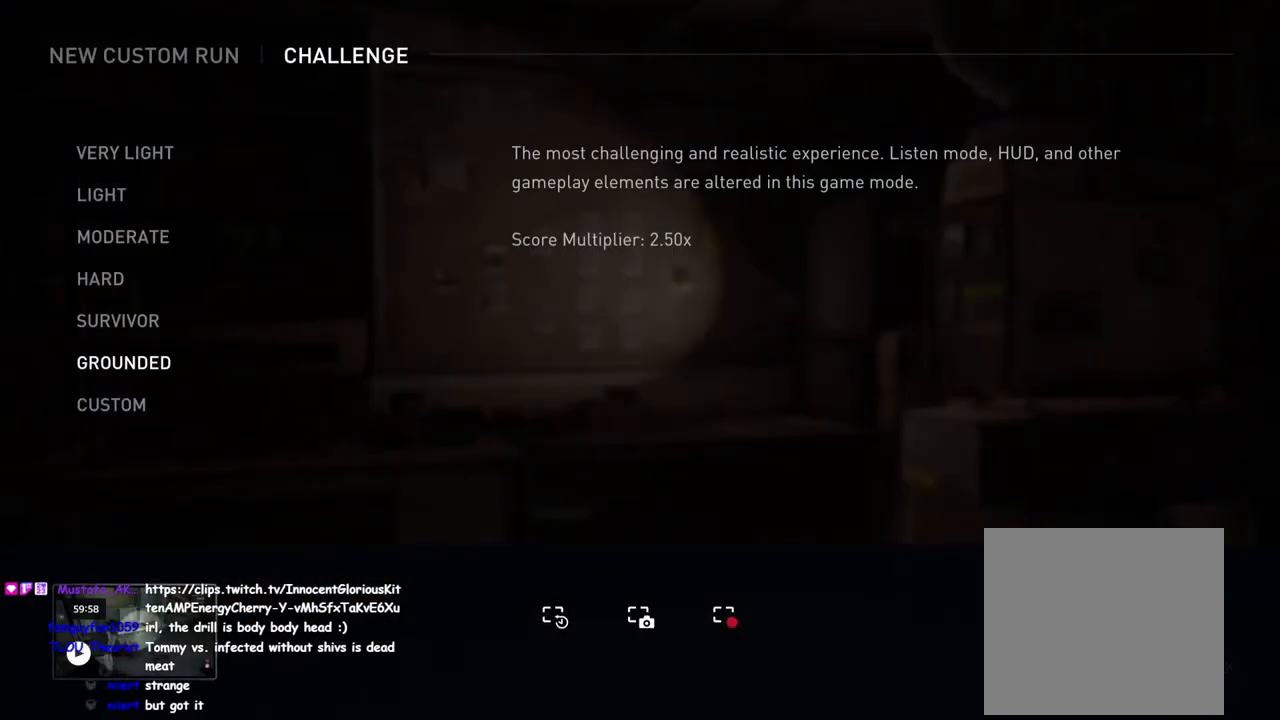
{"buttons": [], "left_stick": "center", "right_stick": "center", "events": []}
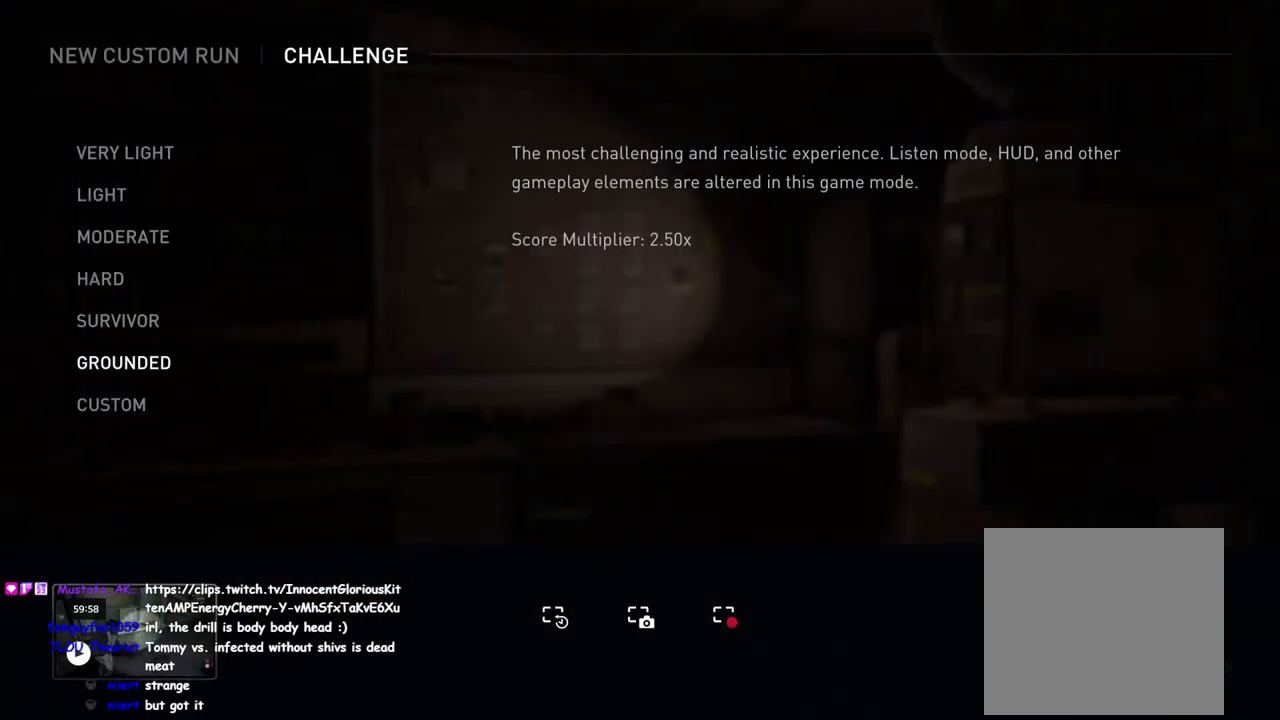
{"buttons": ["DPAD_UP"], "left_stick": "center", "right_stick": "center", "events": [[400, "DPAD_UP", "down"]]}
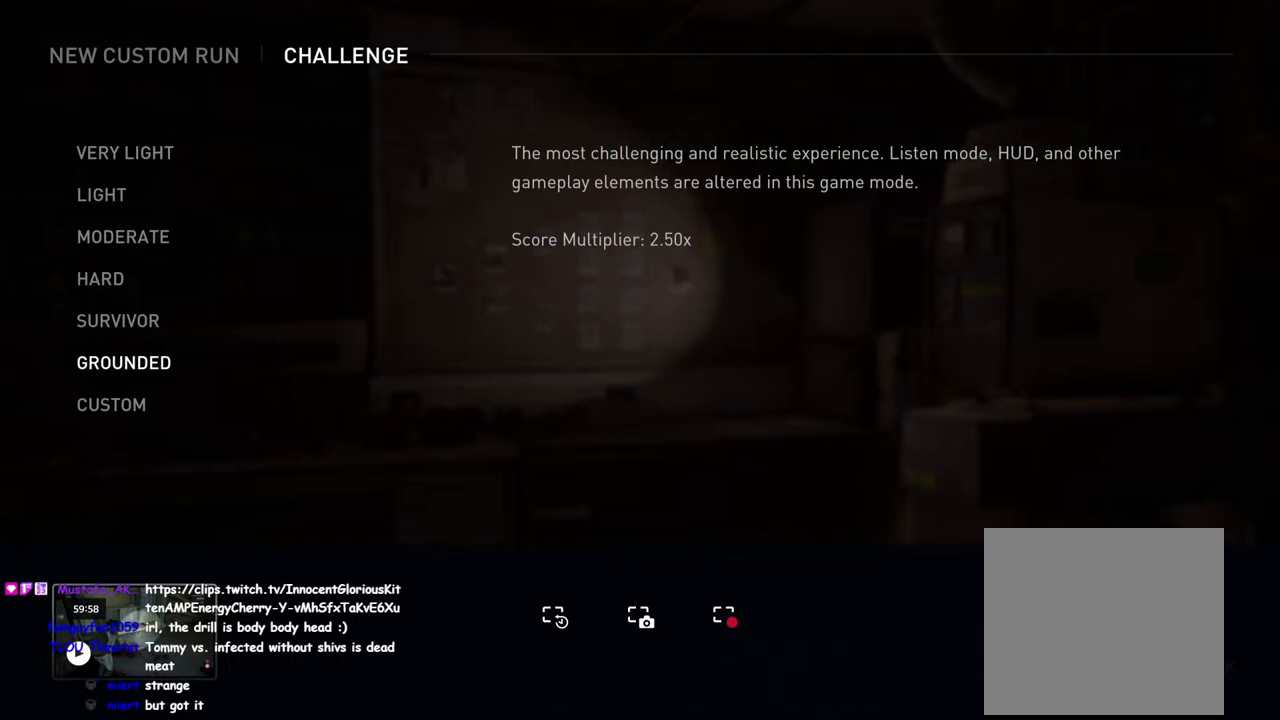
{"buttons": ["CIRCLE"], "left_stick": "center", "right_stick": "center", "events": [[17, "DPAD_UP", "up"], [483, "CIRCLE", "down"]]}